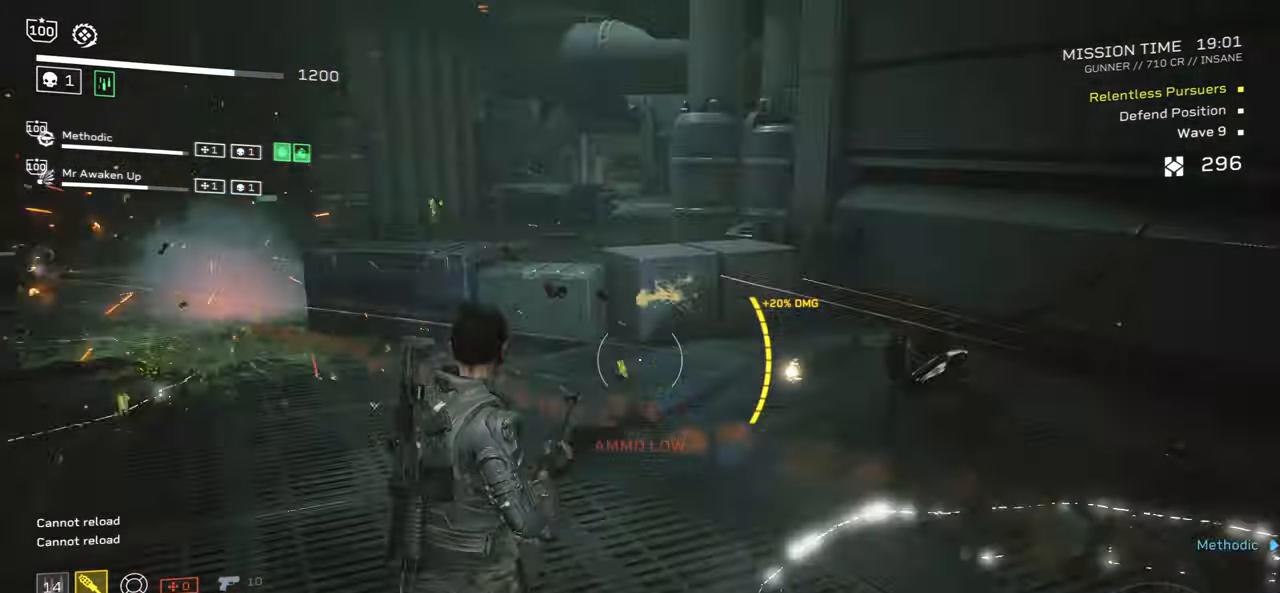
Gameplay with keyboard and mouse; each line is a JSON object with the keys and mouse buttons held at the frame after it. "events" lists presses ("down") and releases ("up") of ".", "/", "0", "1", "2", "3", "4", "5", "6", "7", "8", "9", "a", "alt", "b", "c", "caps_lock", "comma", "ctrl", "d", "e", "f", "g", "h", "i", "j", "k", "l", "m", "n", "o", "p", "q", "r", "s", "semicolon", "shift", "space", "super", "t", "tab", "tilde", "u", "v", "w", "x", "y", "z", "mouse_left", "mouse_wheel", "mouse_right", "mouse_mb4" and "mouse_mb5" between this image and that frame as [ms after this image, input, new state], when the widget could be followed in between. "mouse_left", "mouse_wheel", "mouse_right", "mouse_mb4", "mouse_mb5" = the "left", "wheel", "right", "mb4", "mb5" buttons of the "mouse" list. No other keys are recorded. "wheel" means that the mouse wheel is clicked or scrolled. Mouse movement is not recorded.
{"keys": ["s"], "mouse": ["right"], "events": [[250, "mouse_right", "down"], [367, "mouse_left", "down"], [384, "d", "down"], [400, "s", "down"], [450, "d", "up"], [484, "mouse_left", "up"]]}
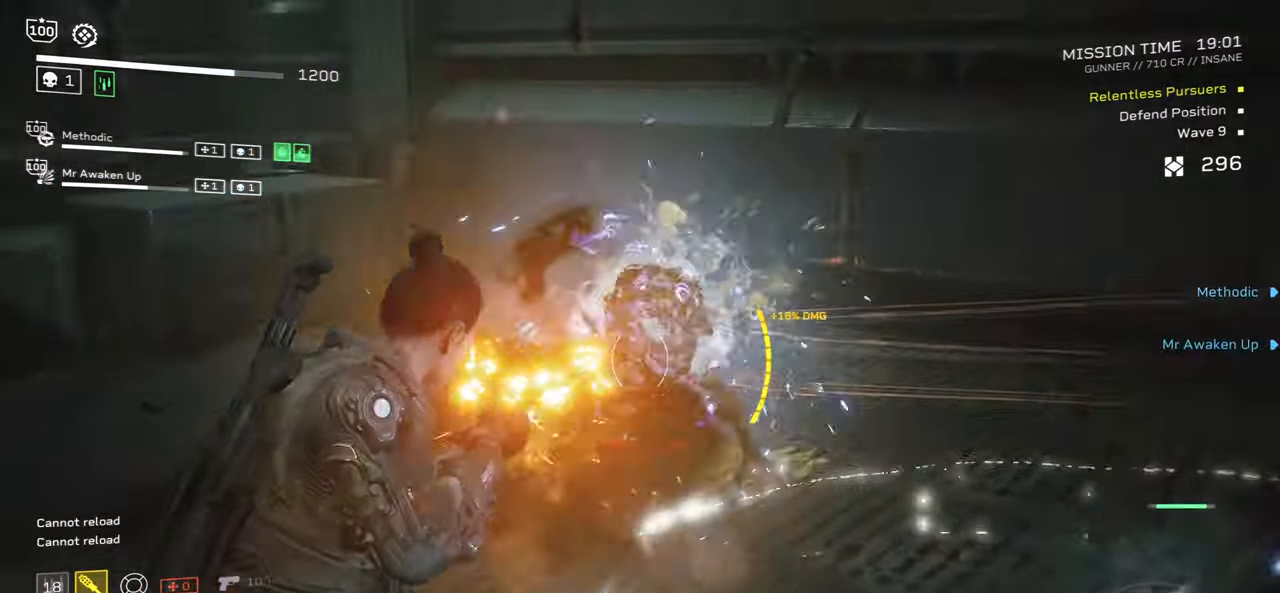
{"keys": [], "mouse": [], "events": [[17, "s", "up"], [84, "mouse_right", "up"], [133, "r", "down"], [233, "r", "up"], [333, "r", "down"], [416, "r", "up"]]}
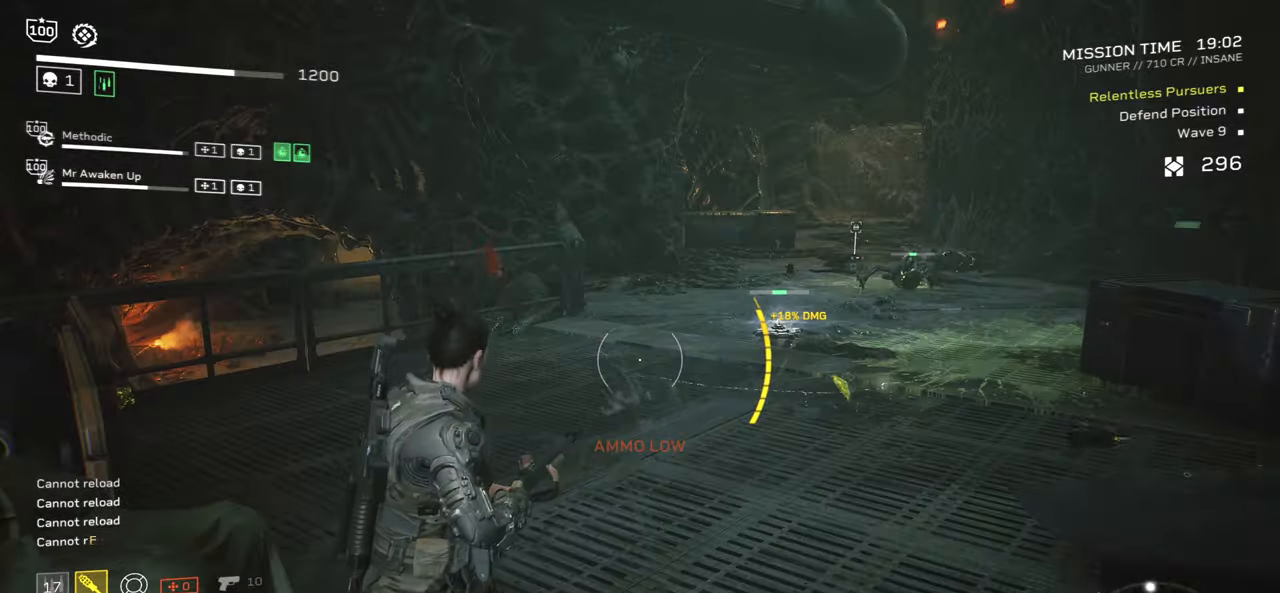
{"keys": [], "mouse": [], "events": [[33, "r", "down"], [133, "r", "up"]]}
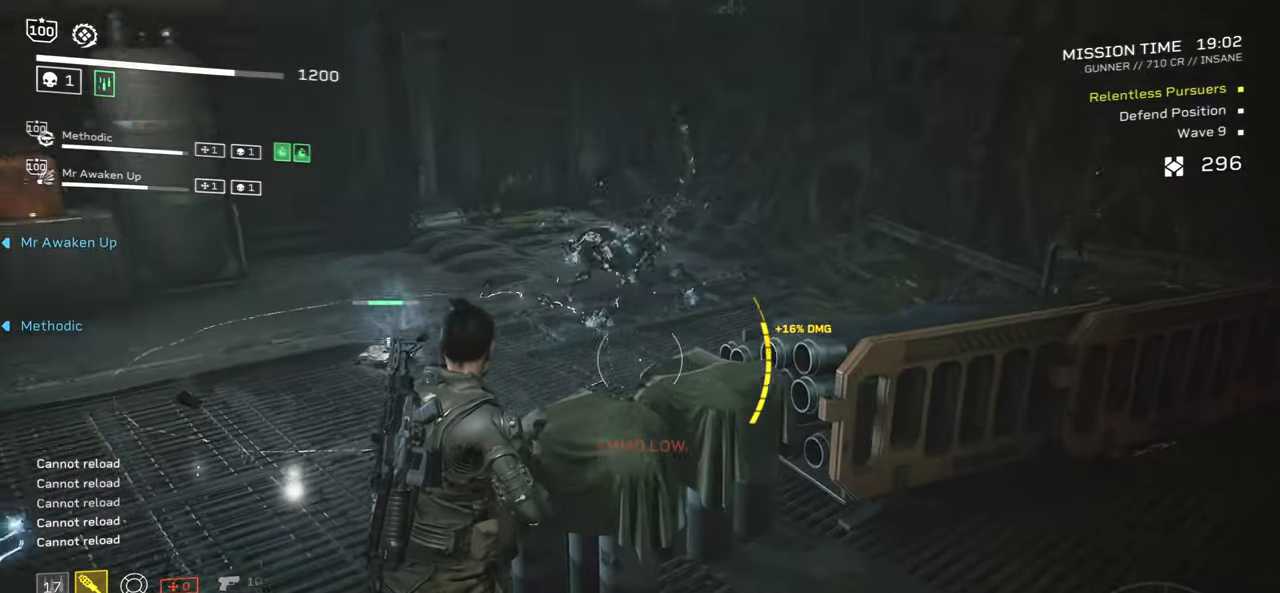
{"keys": [], "mouse": [], "events": [[66, "mouse_right", "down"], [116, "mouse_left", "down"], [150, "a", "down"], [200, "r", "down"], [250, "mouse_left", "up"], [250, "mouse_right", "up"], [283, "a", "up"], [316, "r", "up"], [400, "r", "down"], [500, "r", "up"]]}
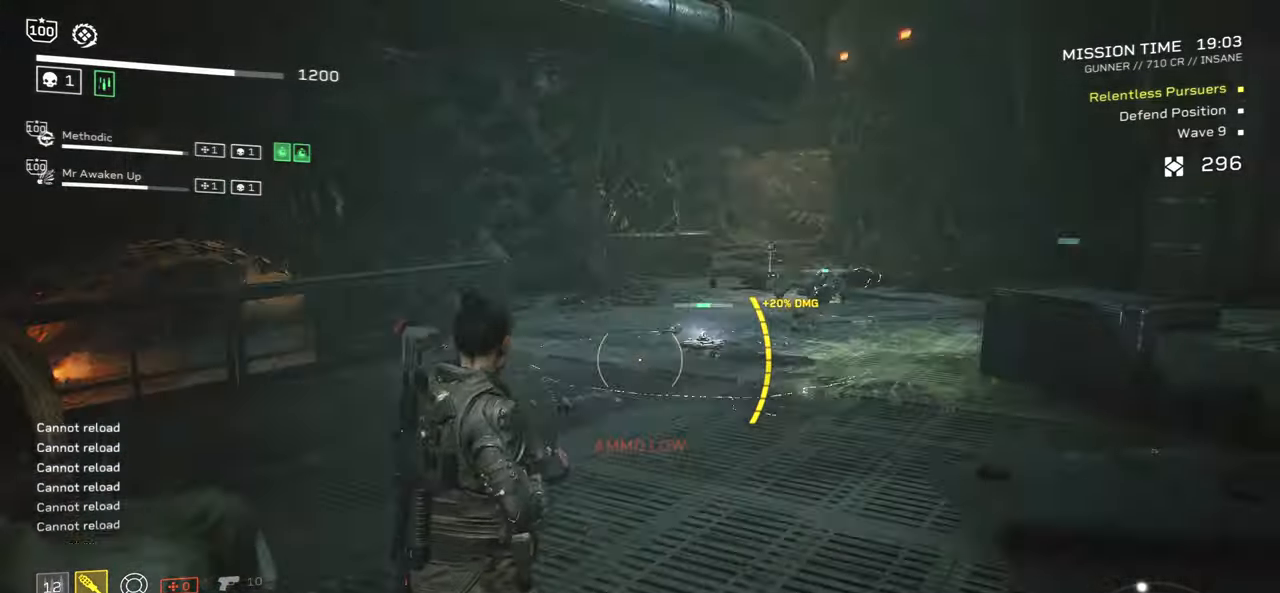
{"keys": [], "mouse": [], "events": [[66, "r", "down"], [200, "r", "up"], [266, "w", "down"], [283, "r", "down"], [433, "r", "up"], [500, "w", "up"]]}
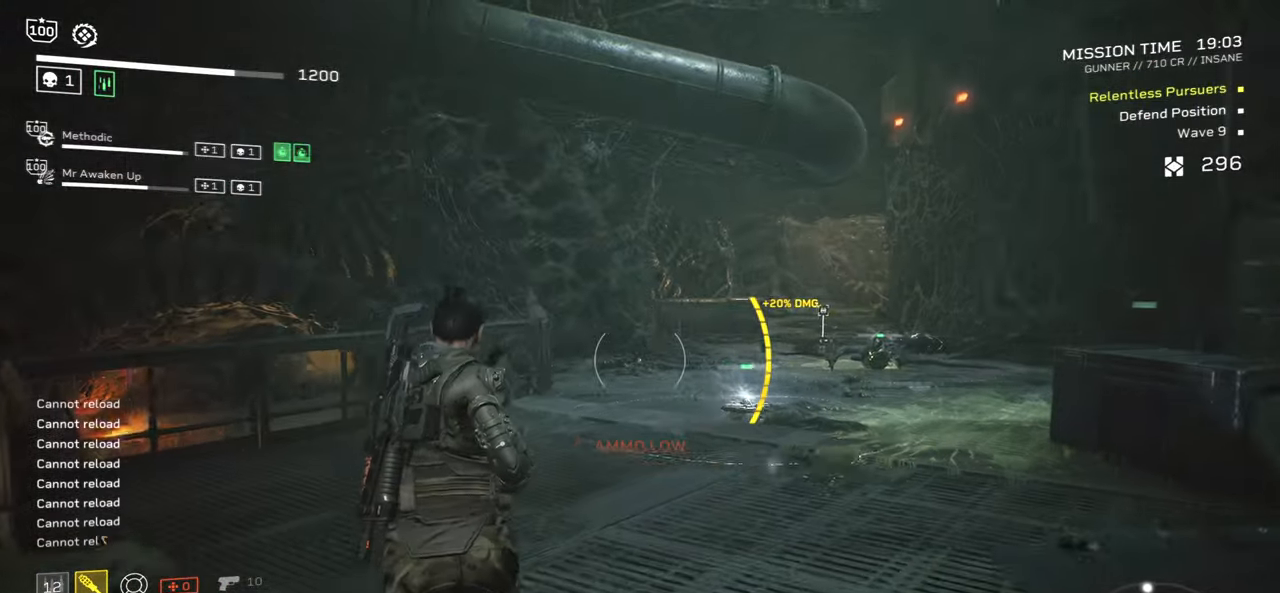
{"keys": ["a", "r"], "mouse": [], "events": [[333, "r", "down"], [383, "w", "down"], [500, "a", "down"], [500, "w", "up"]]}
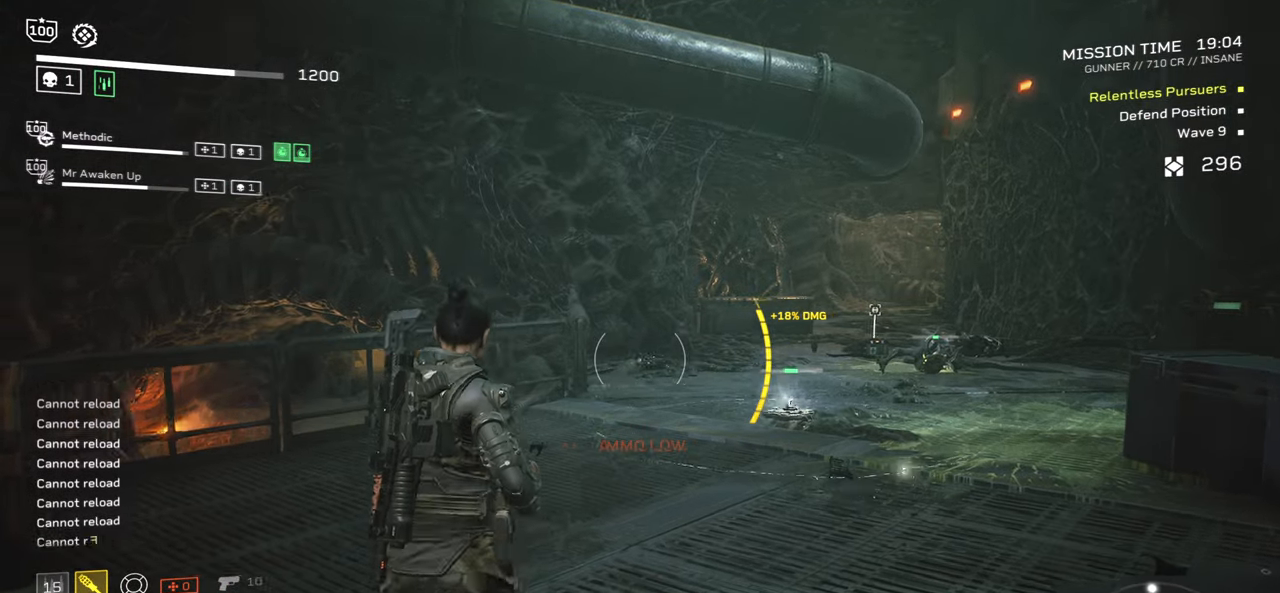
{"keys": ["r", "s"], "mouse": [], "events": [[16, "r", "up"], [116, "r", "down"], [150, "a", "up"], [233, "r", "up"], [416, "r", "down"], [450, "s", "down"]]}
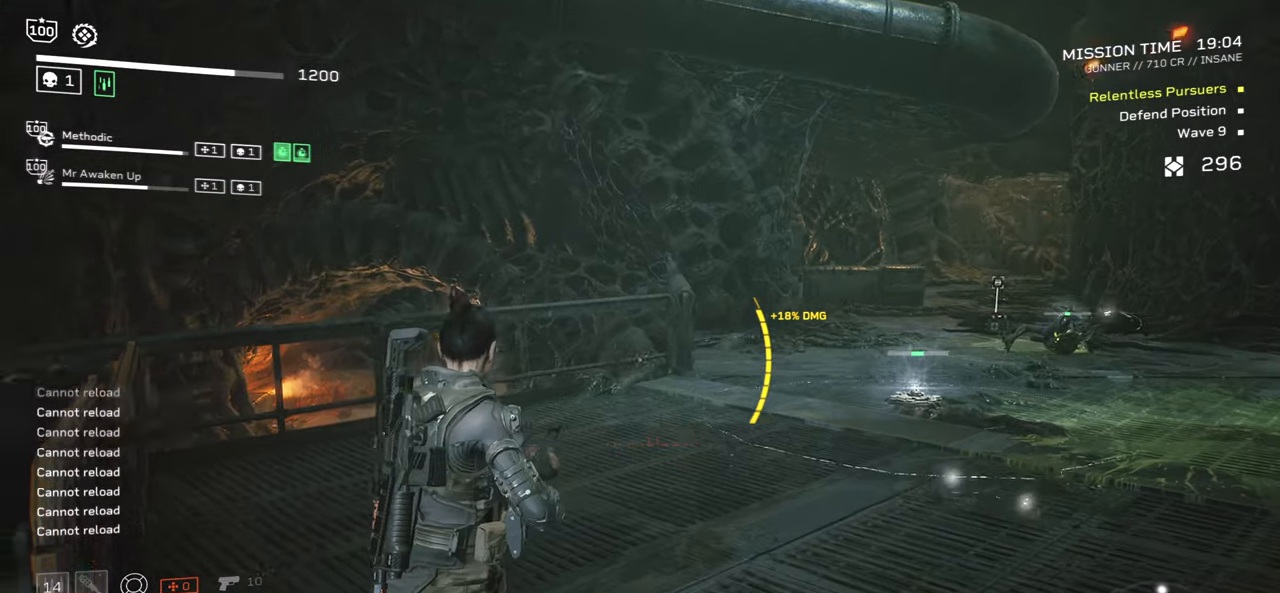
{"keys": [], "mouse": [], "events": [[66, "a", "down"], [83, "r", "up"], [83, "s", "up"], [166, "r", "down"], [233, "a", "up"], [283, "r", "up"], [366, "r", "down"], [483, "r", "up"]]}
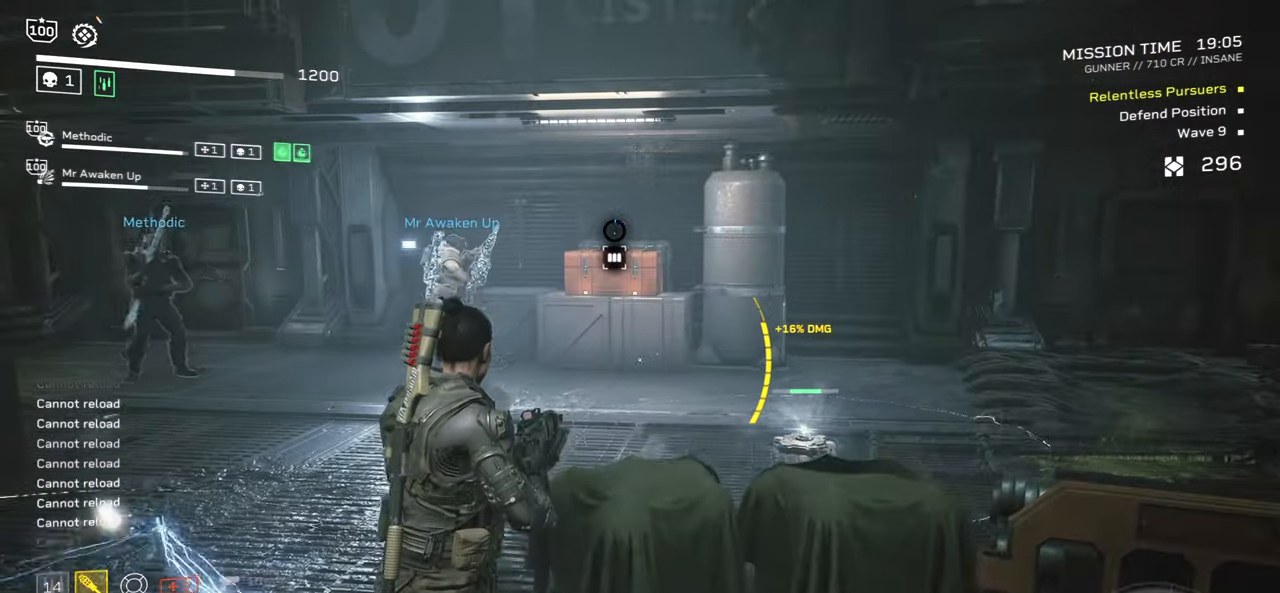
{"keys": ["d", "shift", "w"], "mouse": [], "events": [[66, "r", "down"], [183, "r", "up"], [316, "w", "down"], [400, "d", "down"], [433, "shift", "down"]]}
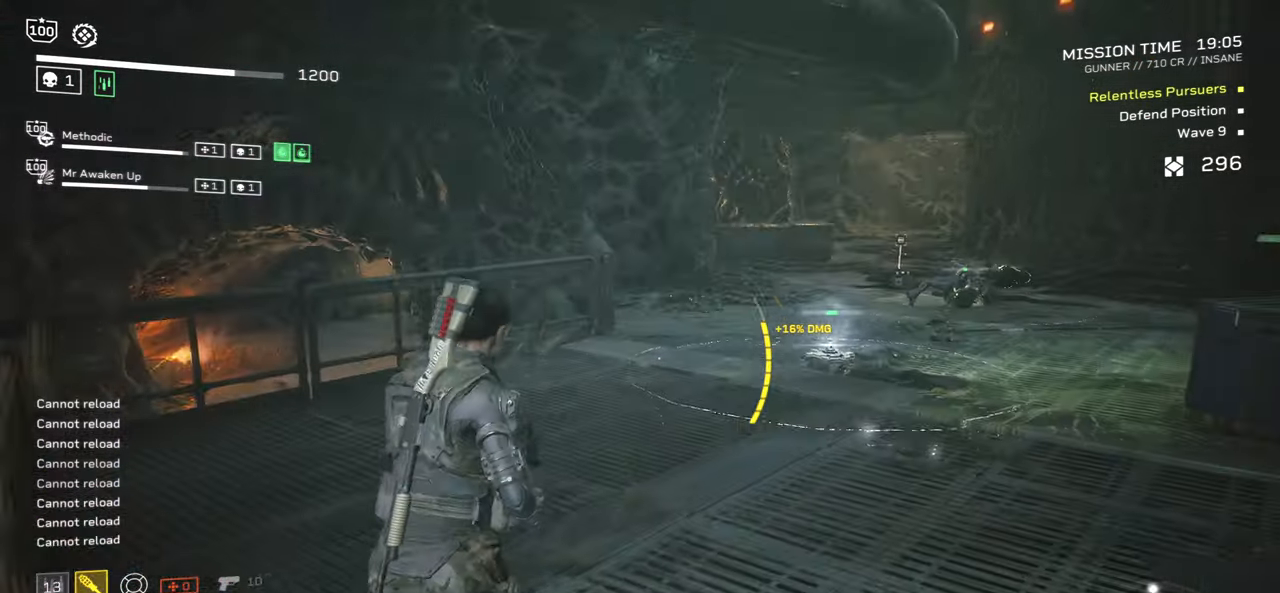
{"keys": ["shift", "w"], "mouse": [], "events": [[50, "d", "up"]]}
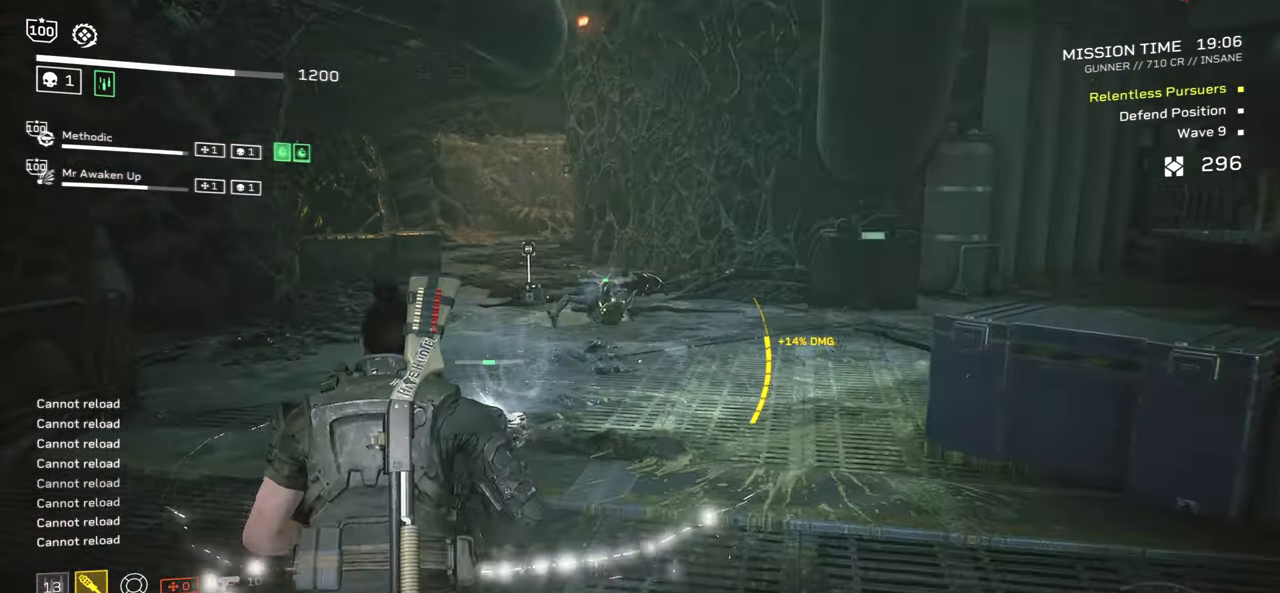
{"keys": ["d", "w"], "mouse": [], "events": [[116, "space", "down"], [233, "space", "up"], [316, "d", "down"], [366, "shift", "up"]]}
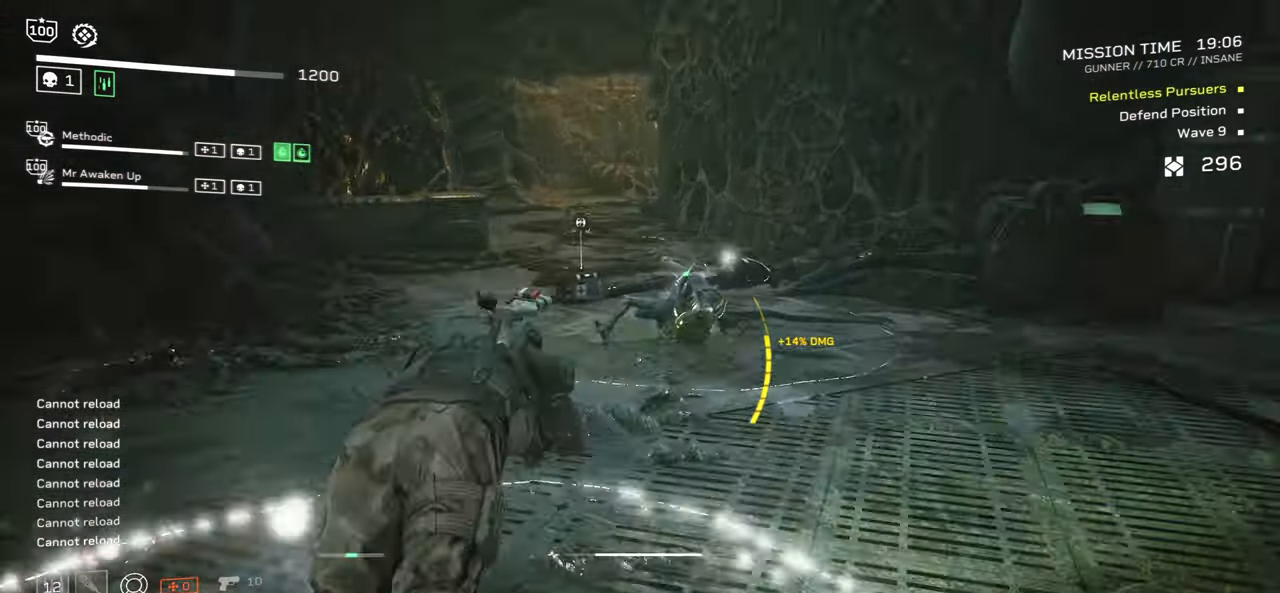
{"keys": ["r", "w"], "mouse": [], "events": [[33, "d", "up"], [267, "shift", "down"], [350, "r", "down"], [367, "shift", "up"]]}
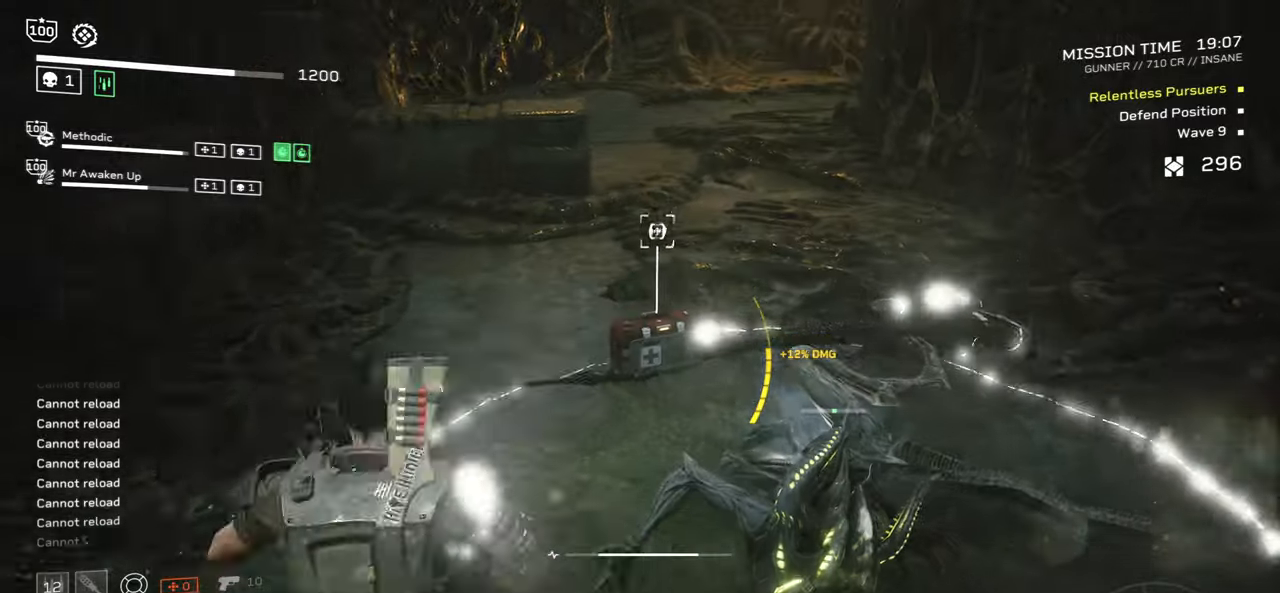
{"keys": ["a", "e", "w"], "mouse": [], "events": [[33, "r", "up"], [117, "a", "down"], [483, "e", "down"]]}
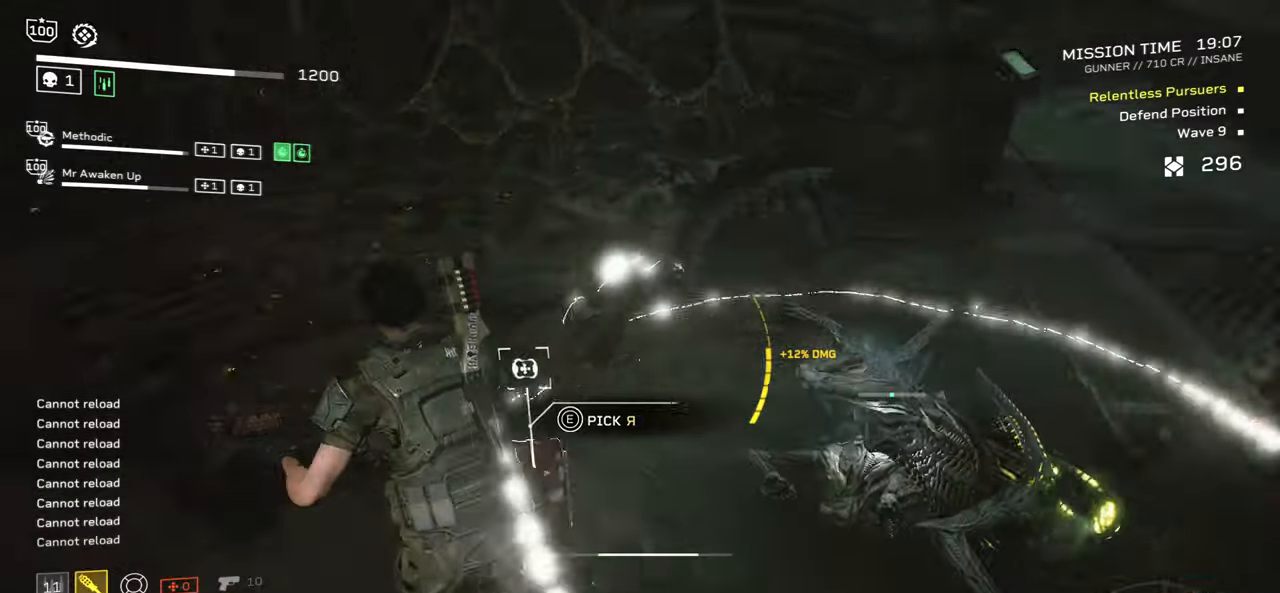
{"keys": ["e"], "mouse": [], "events": [[183, "w", "up"], [250, "a", "up"]]}
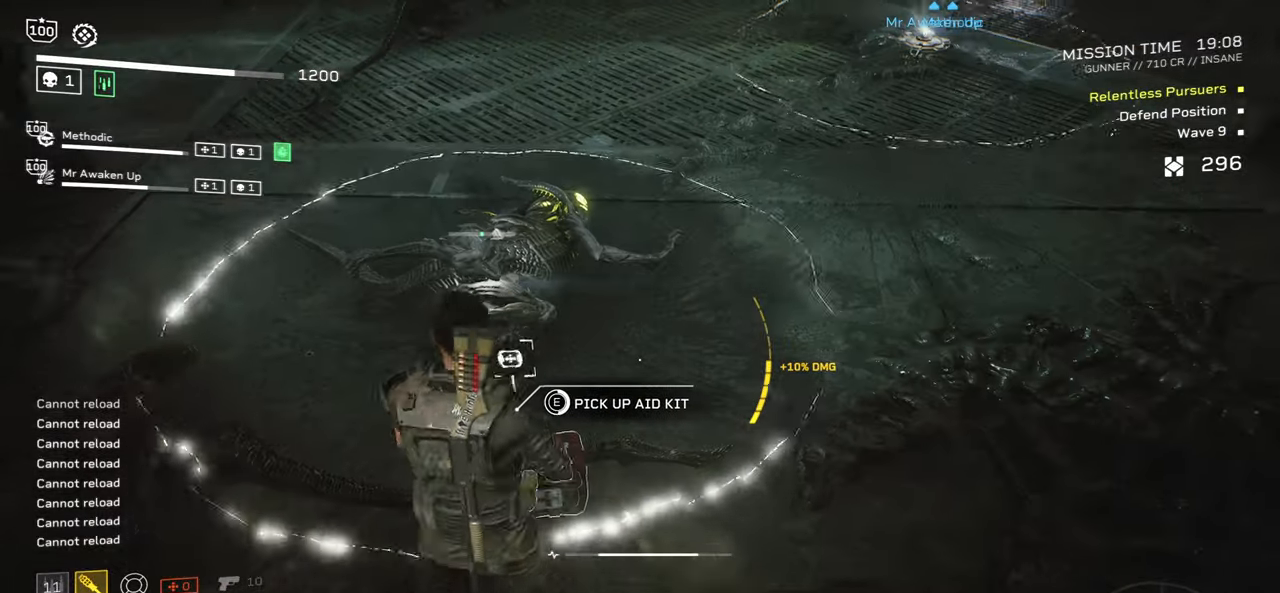
{"keys": ["e"], "mouse": [], "events": []}
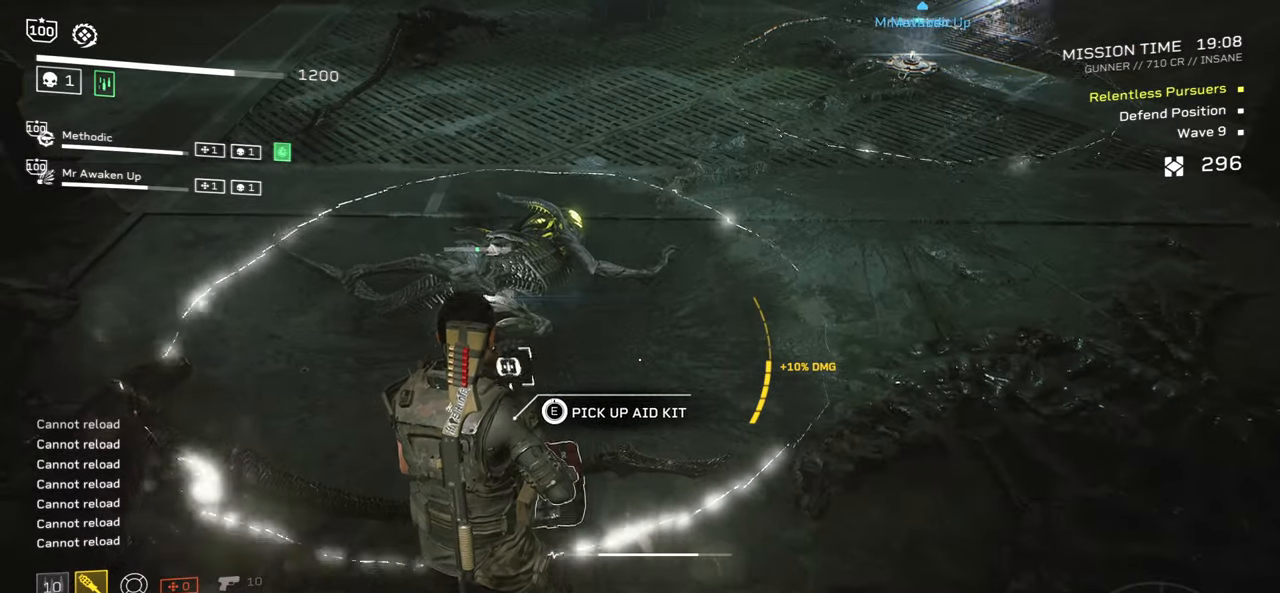
{"keys": ["shift", "w"], "mouse": [], "events": [[367, "w", "down"], [417, "shift", "down"], [500, "e", "up"]]}
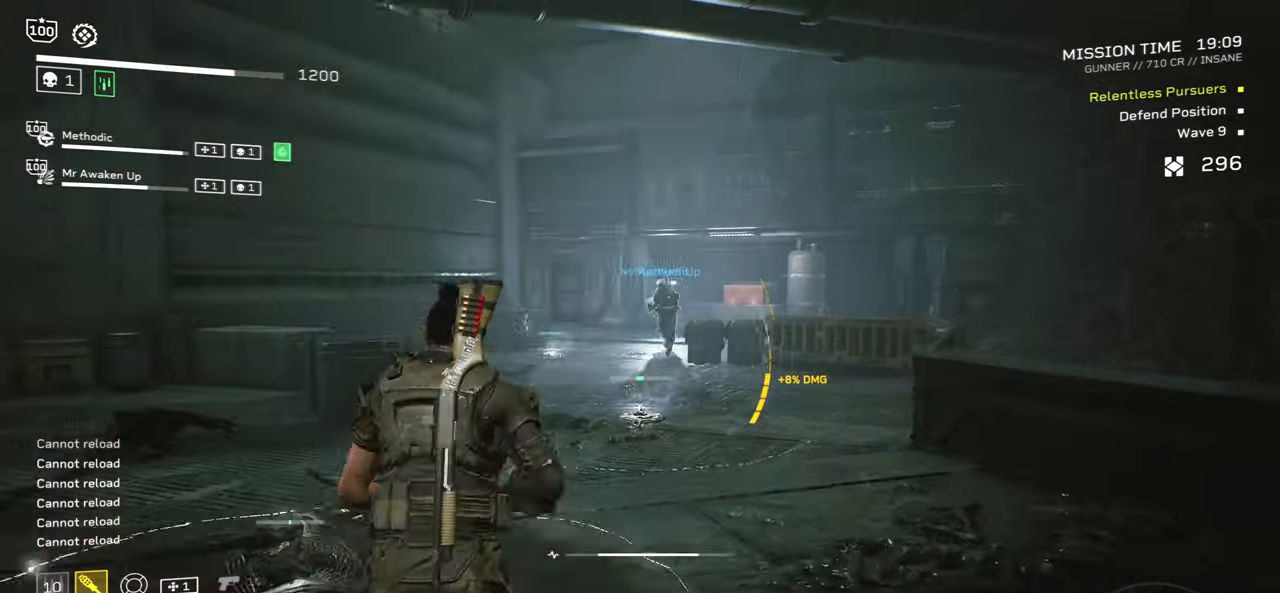
{"keys": ["a", "r", "w"], "mouse": [], "events": [[117, "r", "down"], [250, "r", "up"], [283, "shift", "up"], [383, "r", "down"], [483, "a", "down"]]}
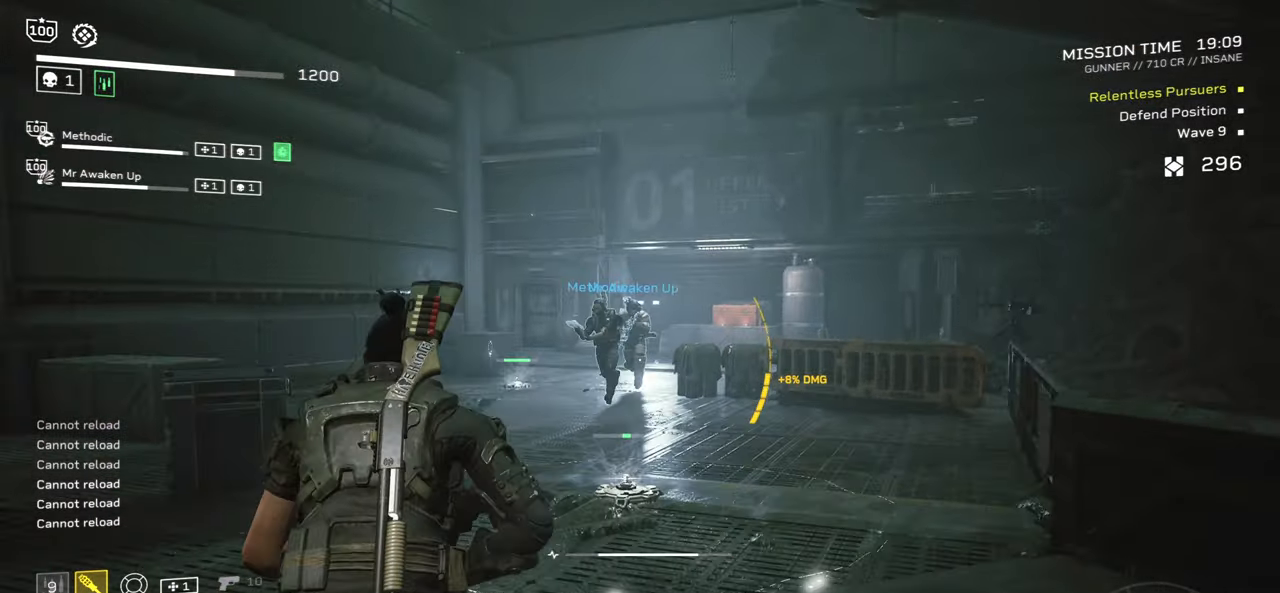
{"keys": ["a", "w"], "mouse": [], "events": [[50, "r", "up"], [167, "b", "down"], [183, "b", "up"], [183, "r", "down"], [333, "r", "up"]]}
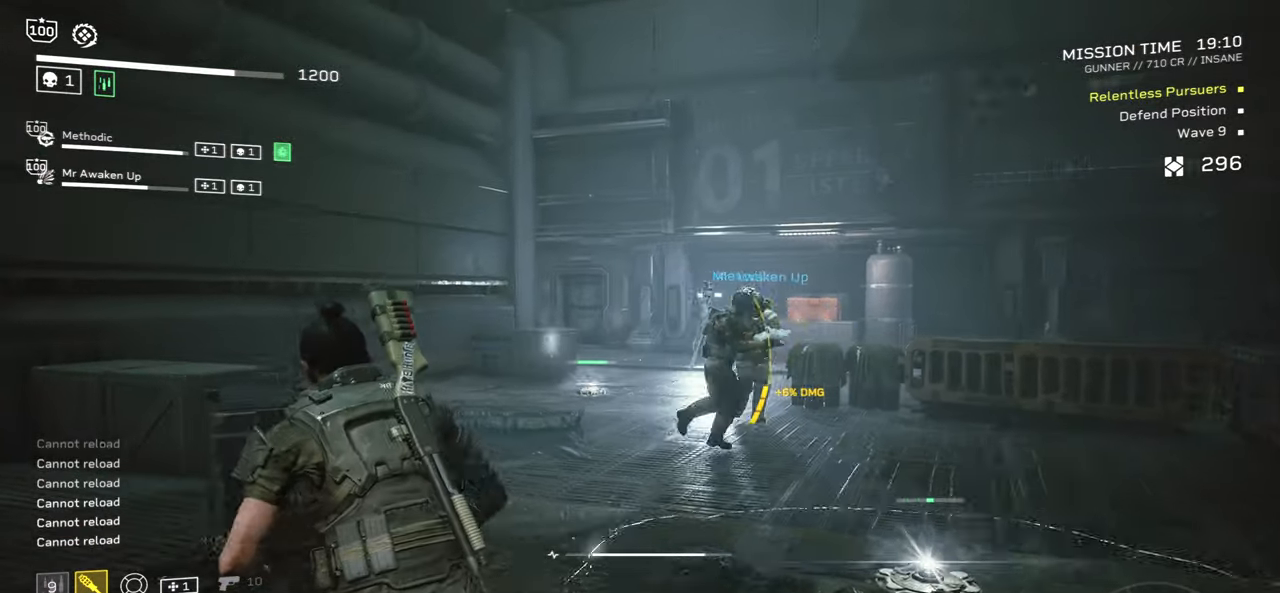
{"keys": ["shift", "w"], "mouse": [], "events": [[33, "a", "up"], [117, "r", "down"], [233, "r", "up"], [350, "shift", "down"]]}
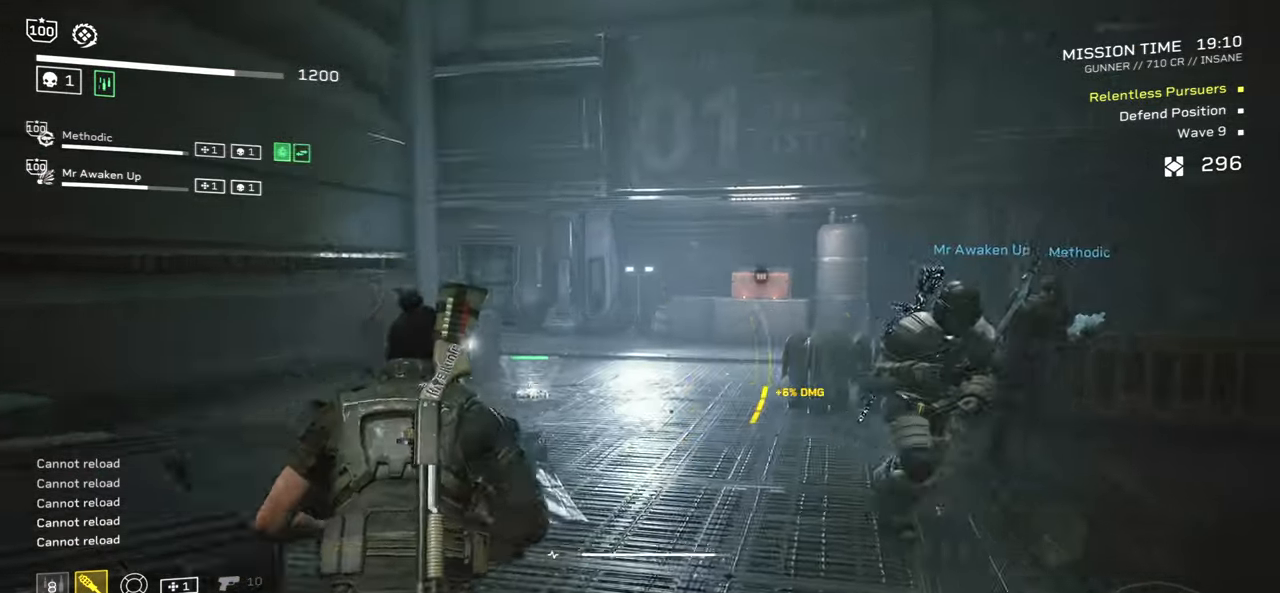
{"keys": ["r", "w"], "mouse": [], "events": [[317, "shift", "up"], [367, "r", "down"]]}
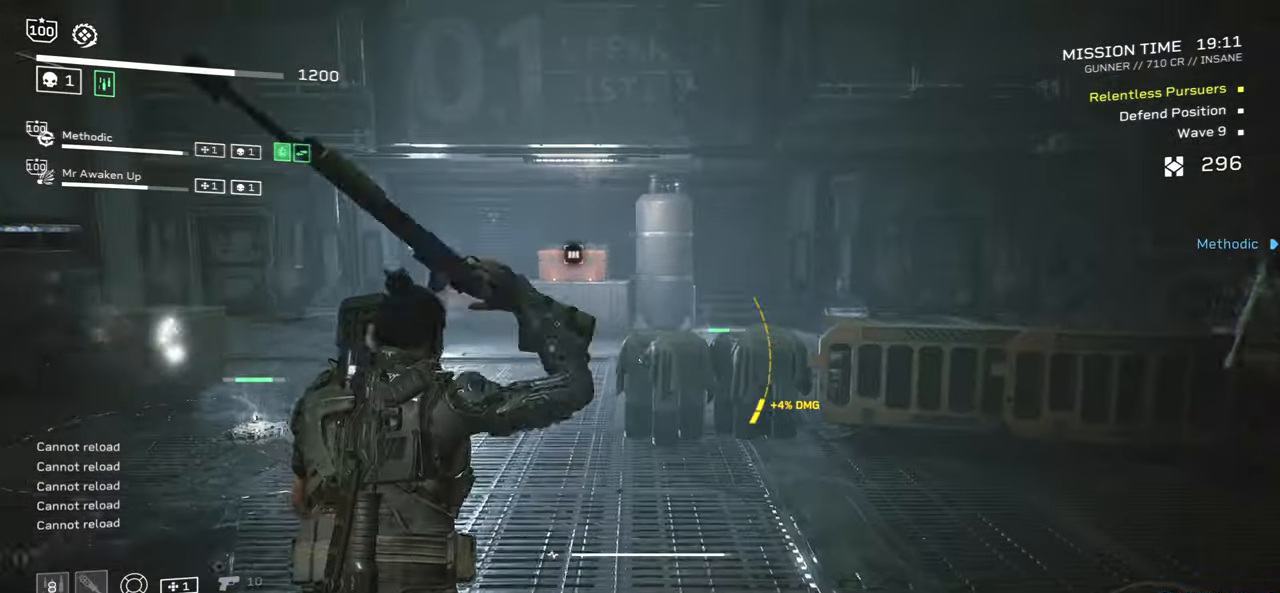
{"keys": ["shift", "w"], "mouse": [], "events": [[17, "r", "up"], [117, "r", "down"], [233, "r", "up"], [233, "shift", "down"], [317, "r", "down"], [467, "r", "up"]]}
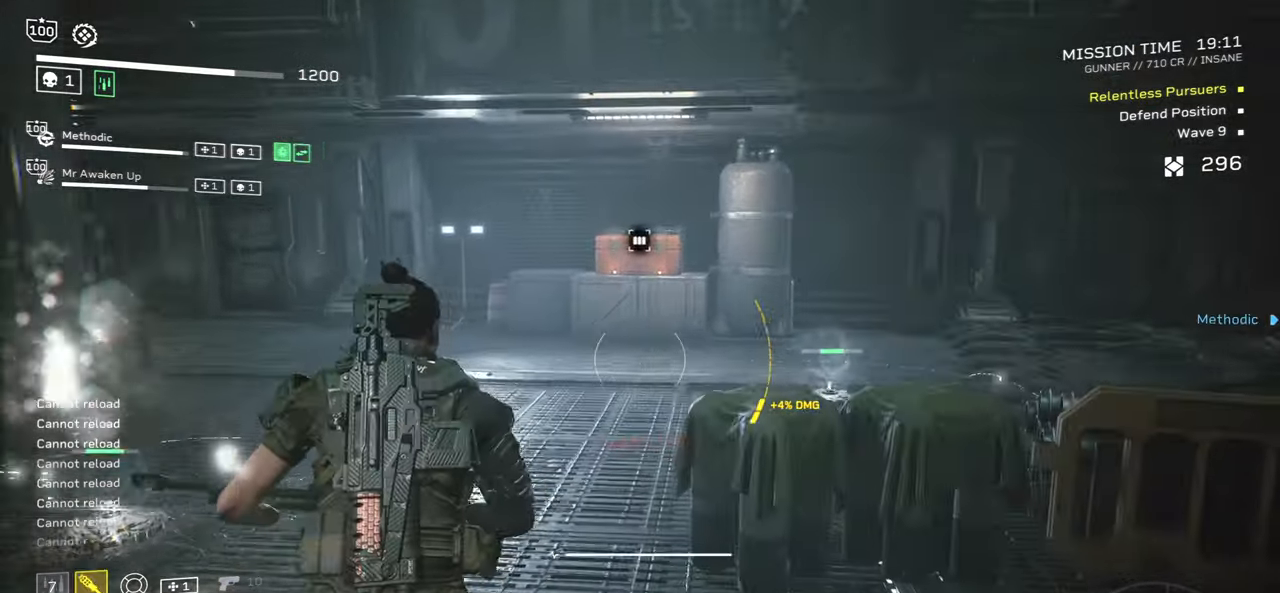
{"keys": ["w"], "mouse": [], "events": [[200, "r", "down"], [284, "r", "up"], [400, "shift", "up"]]}
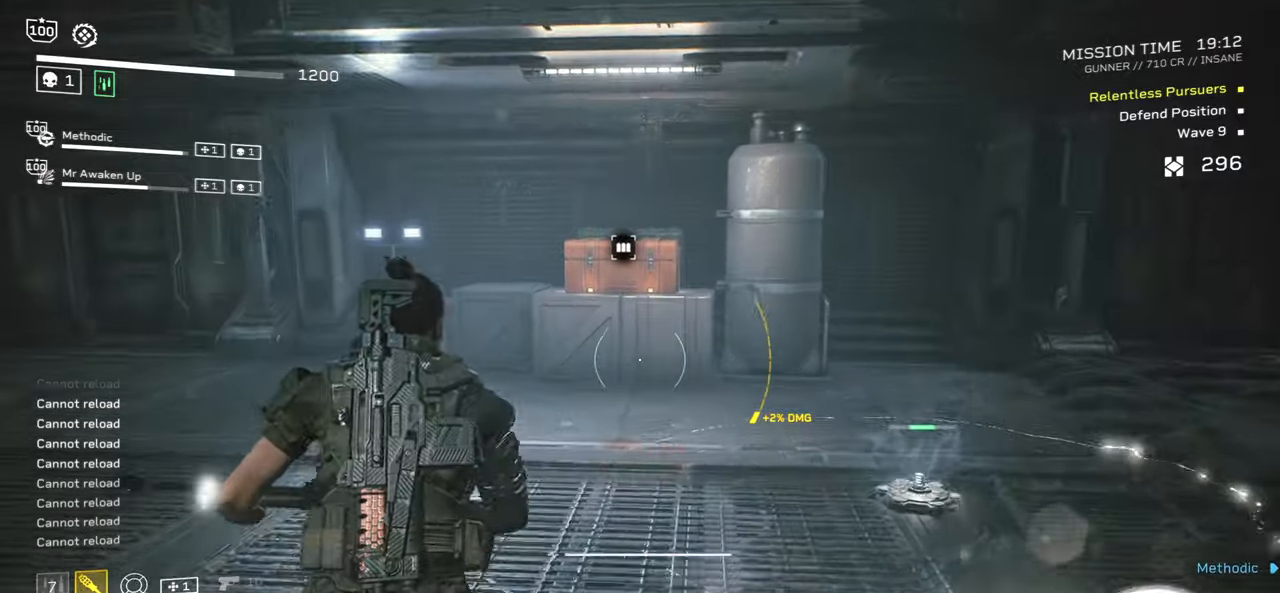
{"keys": ["w"], "mouse": [], "events": []}
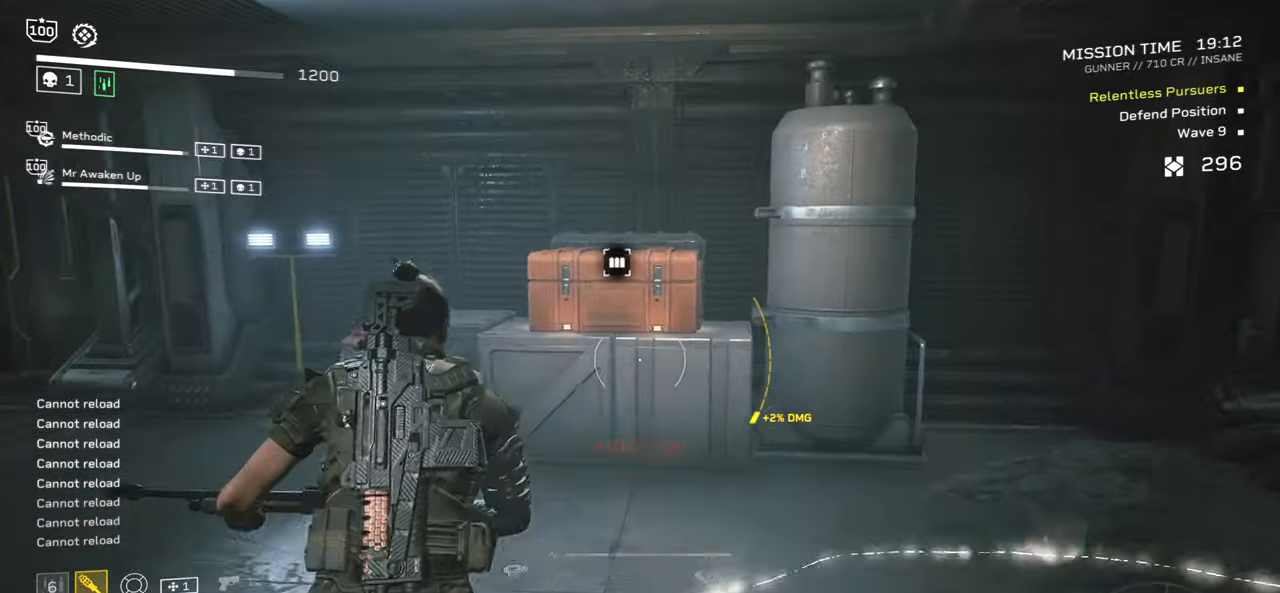
{"keys": ["a", "e", "w"], "mouse": [], "events": [[384, "a", "down"], [434, "e", "down"]]}
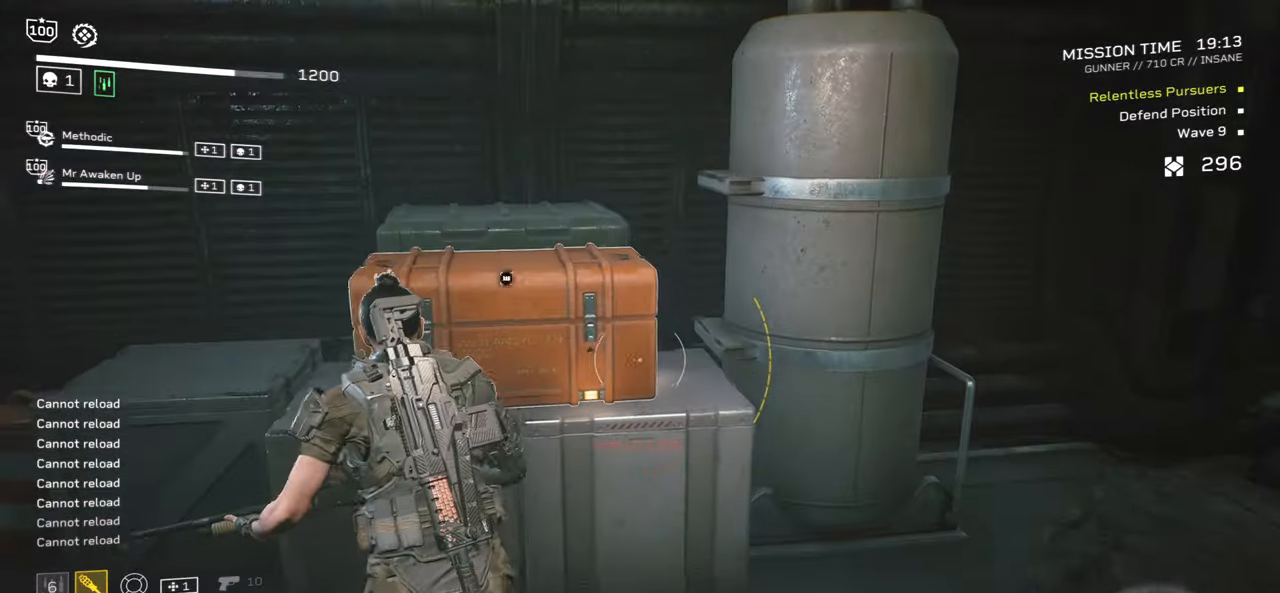
{"keys": ["e"], "mouse": [], "events": [[167, "w", "up"], [200, "a", "up"]]}
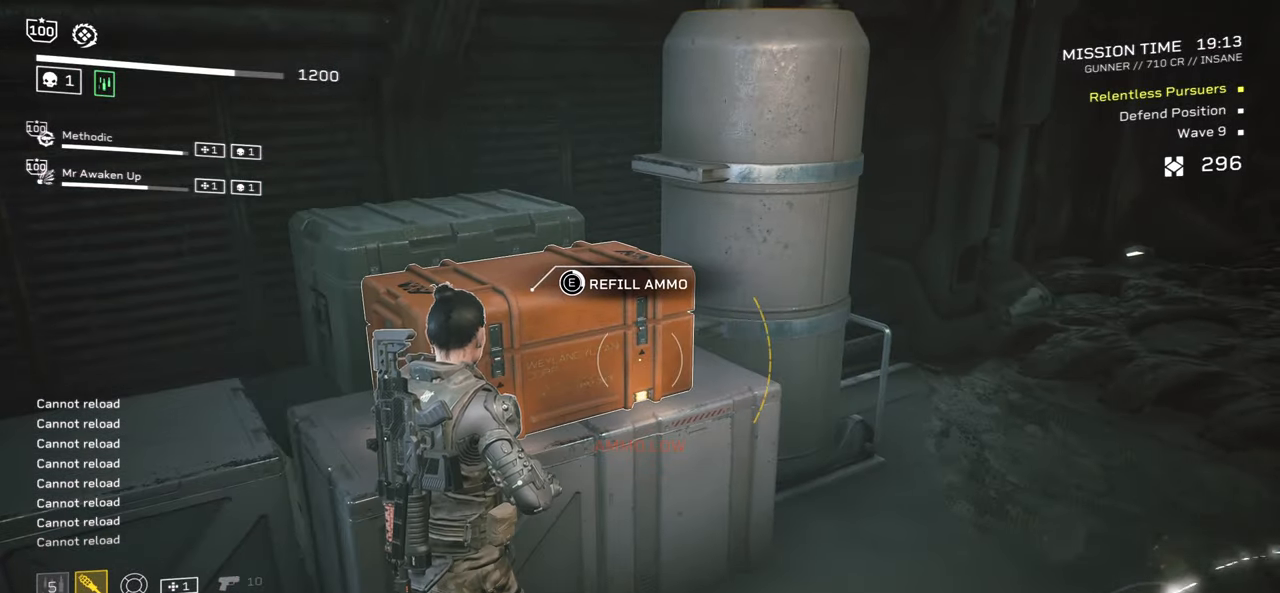
{"keys": ["e"], "mouse": [], "events": []}
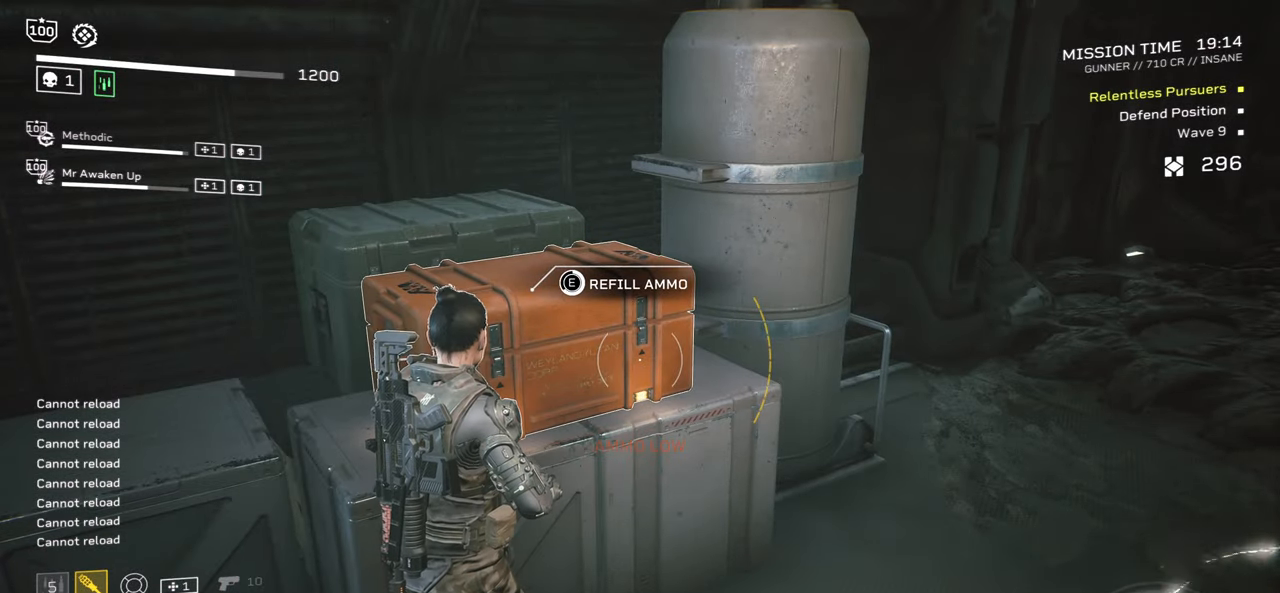
{"keys": ["e"], "mouse": [], "events": []}
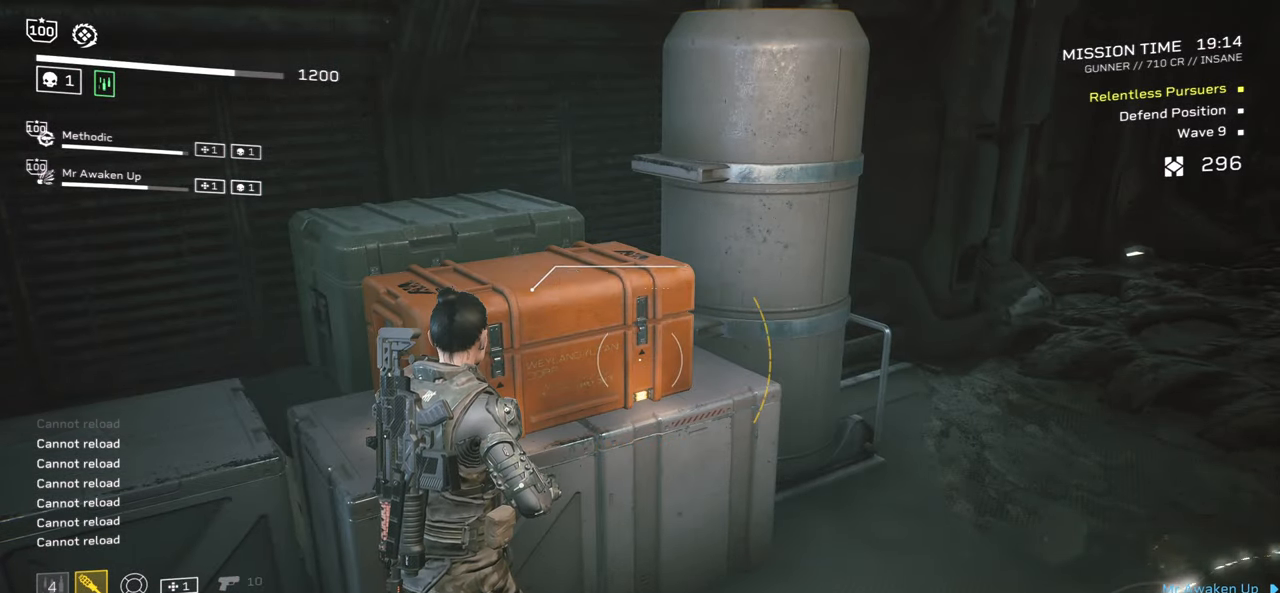
{"keys": ["shift", "w"], "mouse": [], "events": [[150, "w", "down"], [200, "shift", "down"], [434, "e", "up"]]}
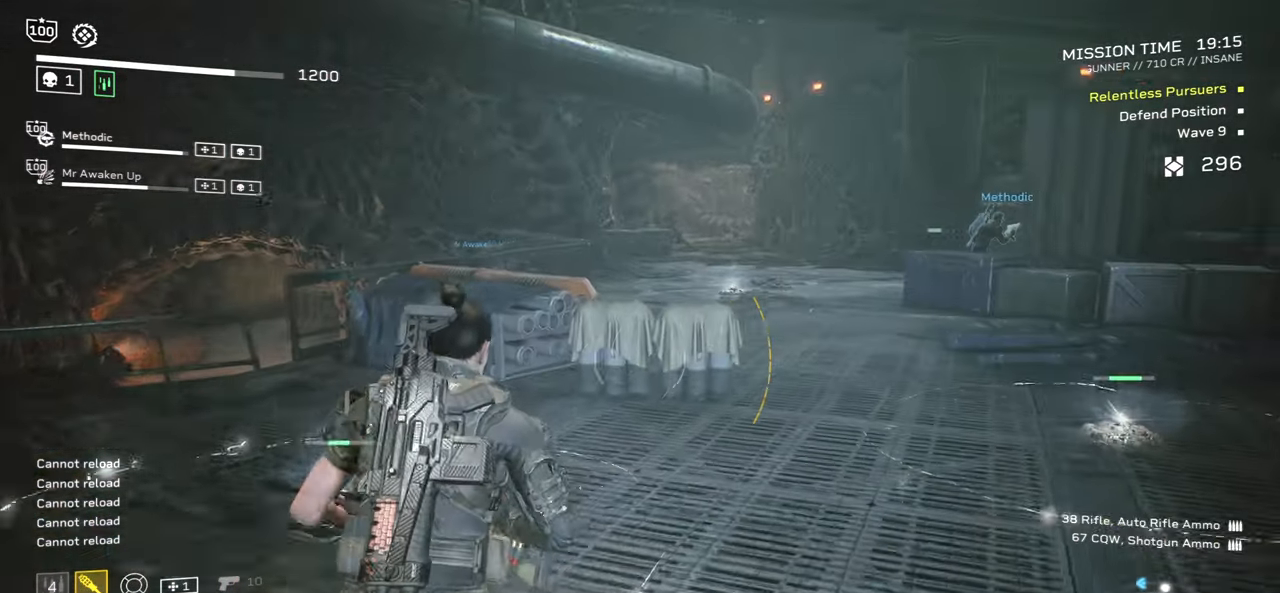
{"keys": ["shift", "w"], "mouse": [], "events": [[34, "r", "down"], [167, "r", "up"], [217, "r", "down"], [350, "r", "up"]]}
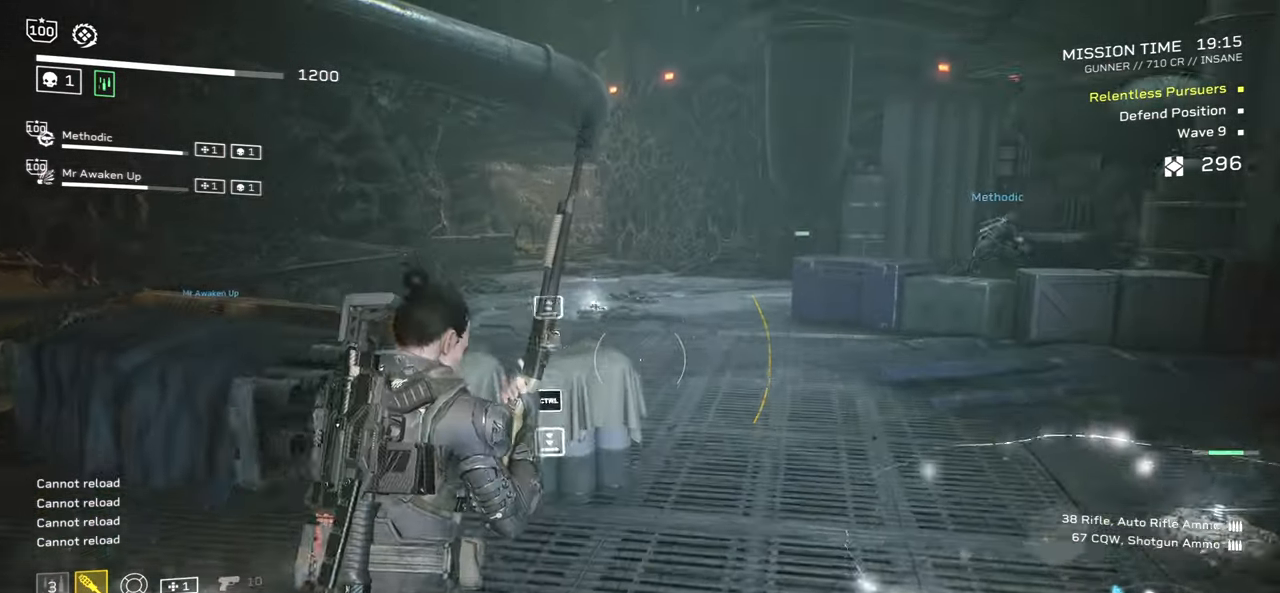
{"keys": ["d", "shift", "w"], "mouse": [], "events": [[84, "d", "down"]]}
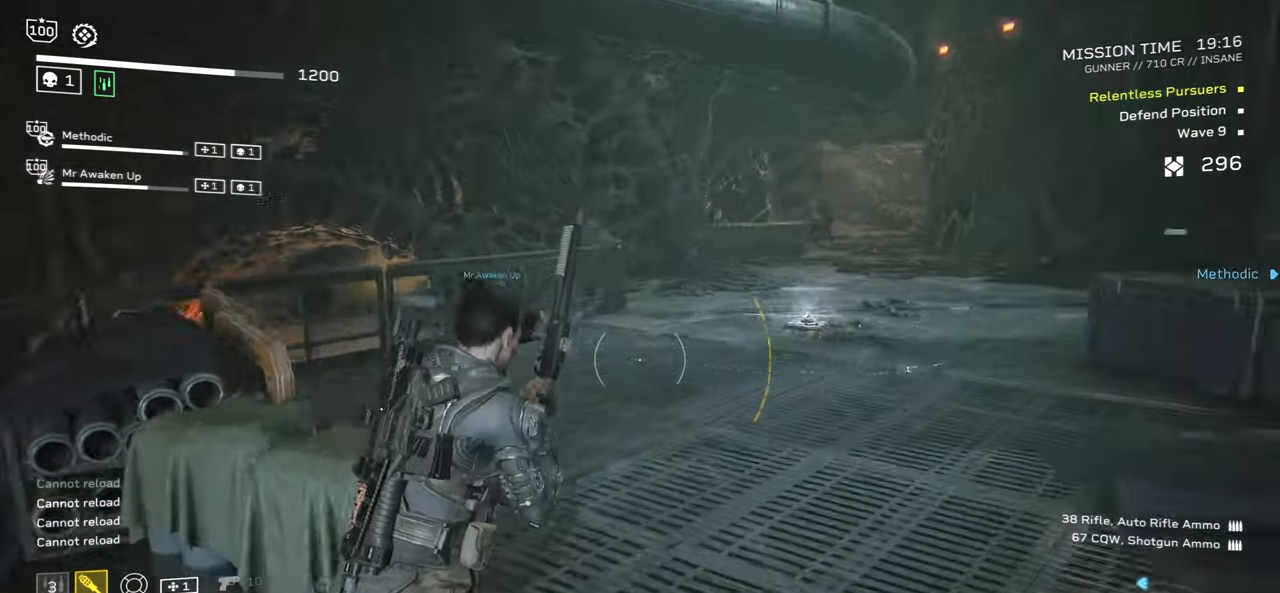
{"keys": ["r", "shift", "w"], "mouse": [], "events": [[234, "d", "up"], [484, "r", "down"]]}